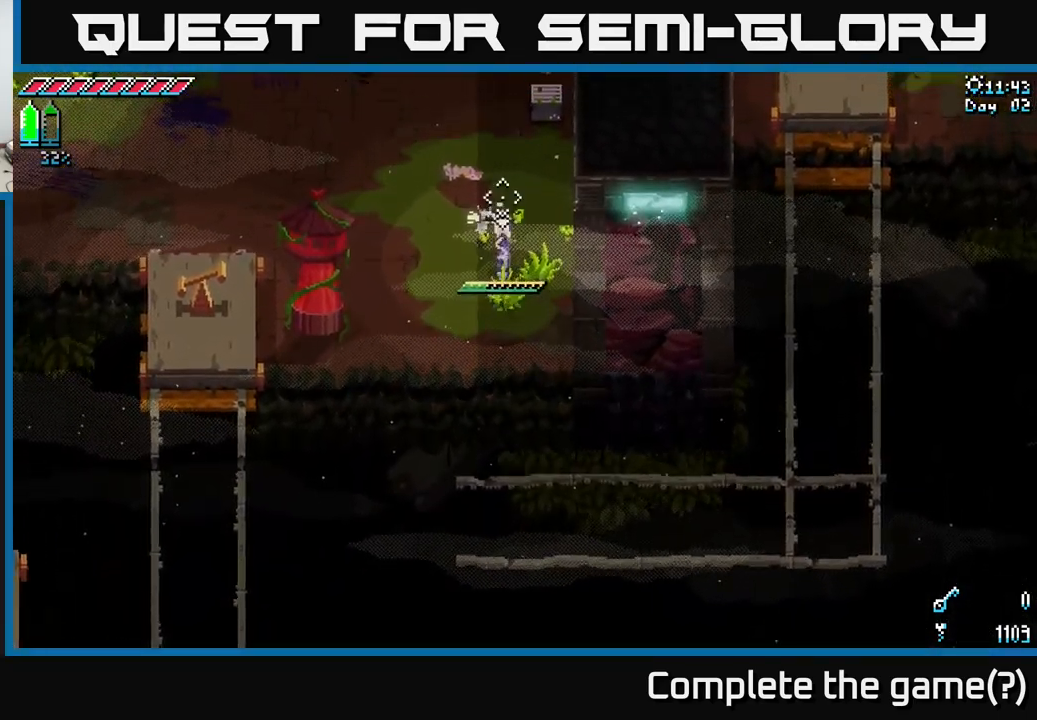
Gameplay with a controller (Xbox layout); each line is a JSON object with the inputs held at the frame after it. "events" lists button and stick changes between this image and that frame as [ms after this image, input, new state], when the widget could be followed in between.
{"buttons": [], "left_stick": "up-right", "right_stick": "center", "events": [[167, "A", "down"], [300, "A", "up"], [317, "left_stick", "up-right"], [334, "R2", "down"], [334, "X", "up"], [467, "R2", "up"]]}
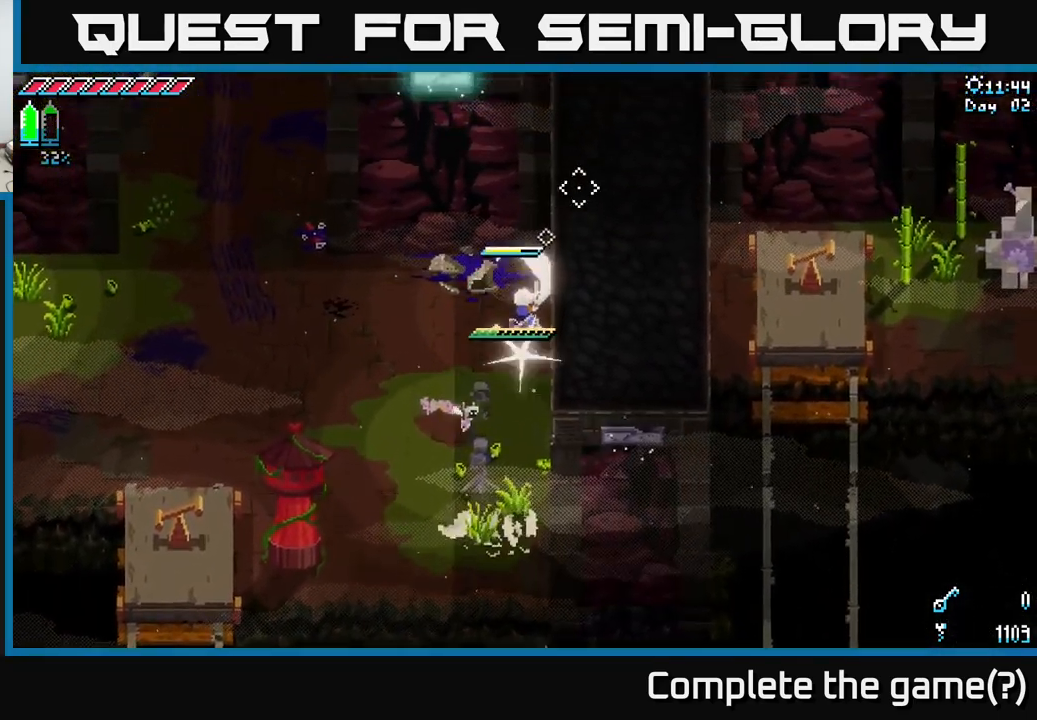
{"buttons": [], "left_stick": "up-left", "right_stick": "center", "events": [[84, "left_stick", "center"], [267, "left_stick", "up"], [434, "left_stick", "up-left"]]}
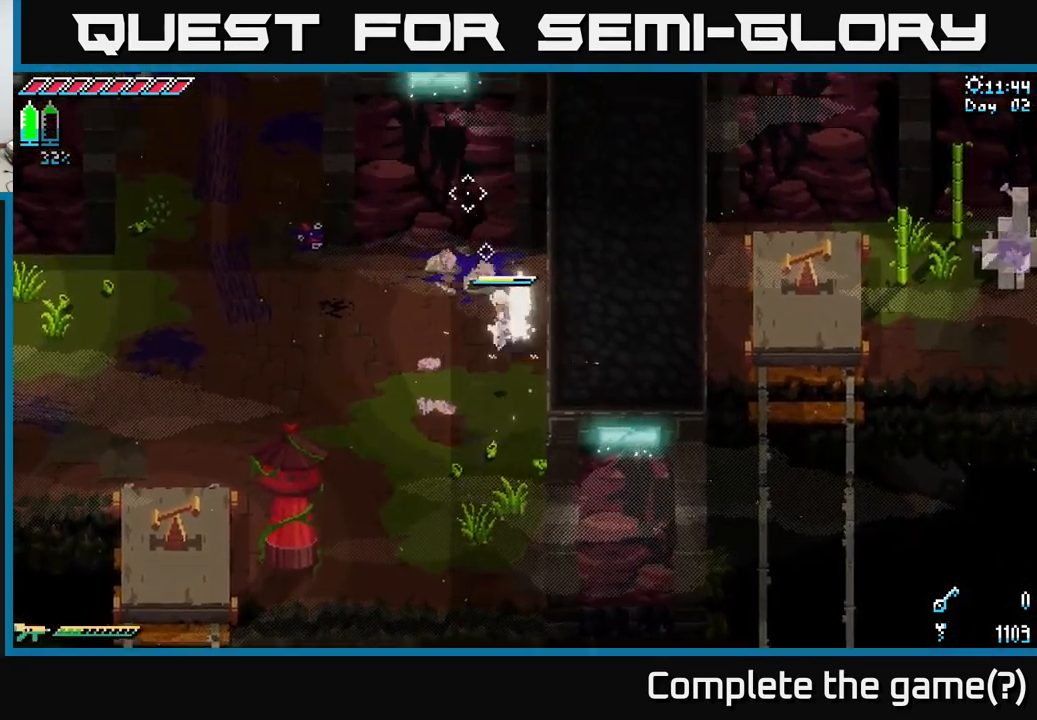
{"buttons": [], "left_stick": "left", "right_stick": "center", "events": [[84, "R2", "down"], [100, "left_stick", "up"], [184, "R2", "up"], [417, "left_stick", "left"]]}
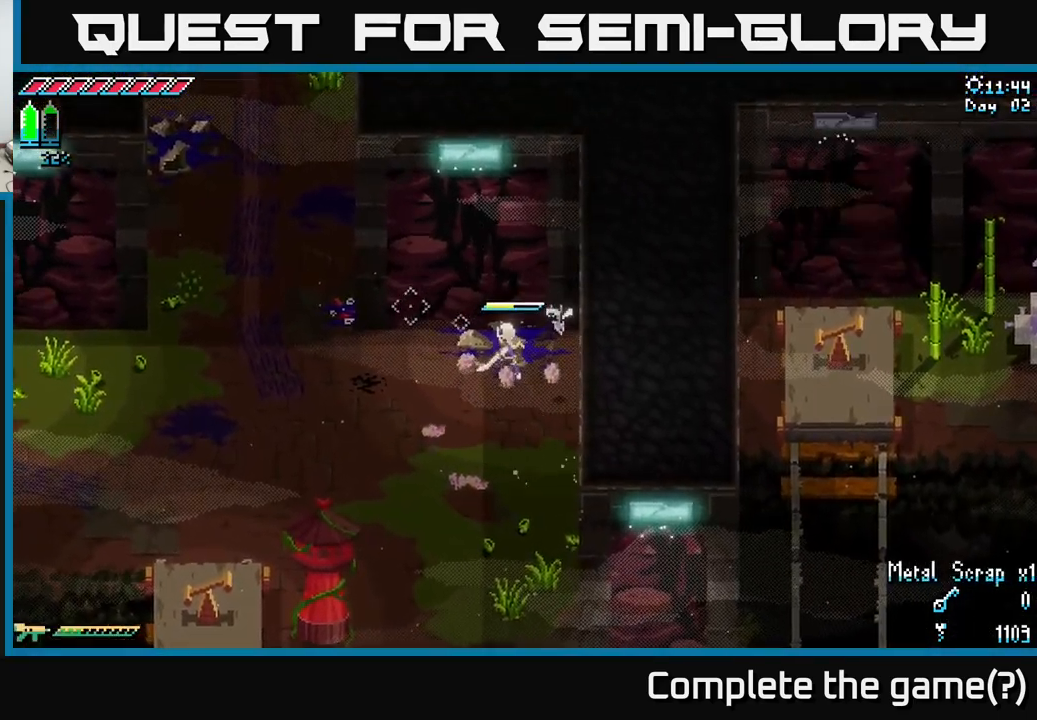
{"buttons": ["X"], "left_stick": "left", "right_stick": "center", "events": [[117, "X", "down"]]}
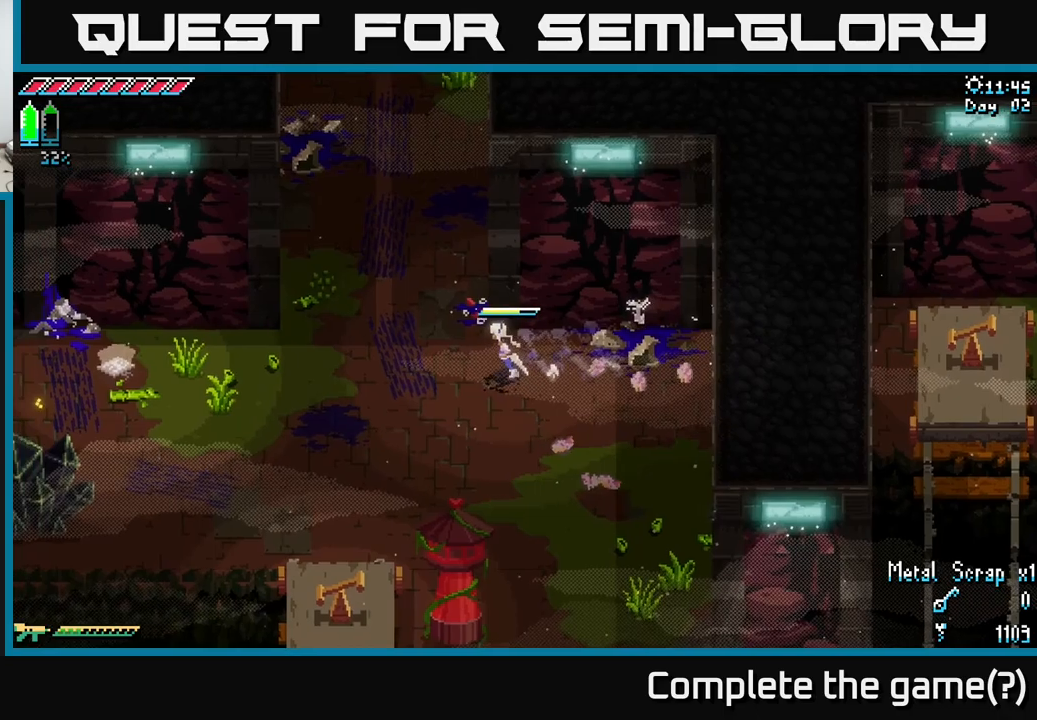
{"buttons": ["X"], "left_stick": "up", "right_stick": "center", "events": [[133, "left_stick", "up-left"], [350, "left_stick", "up"]]}
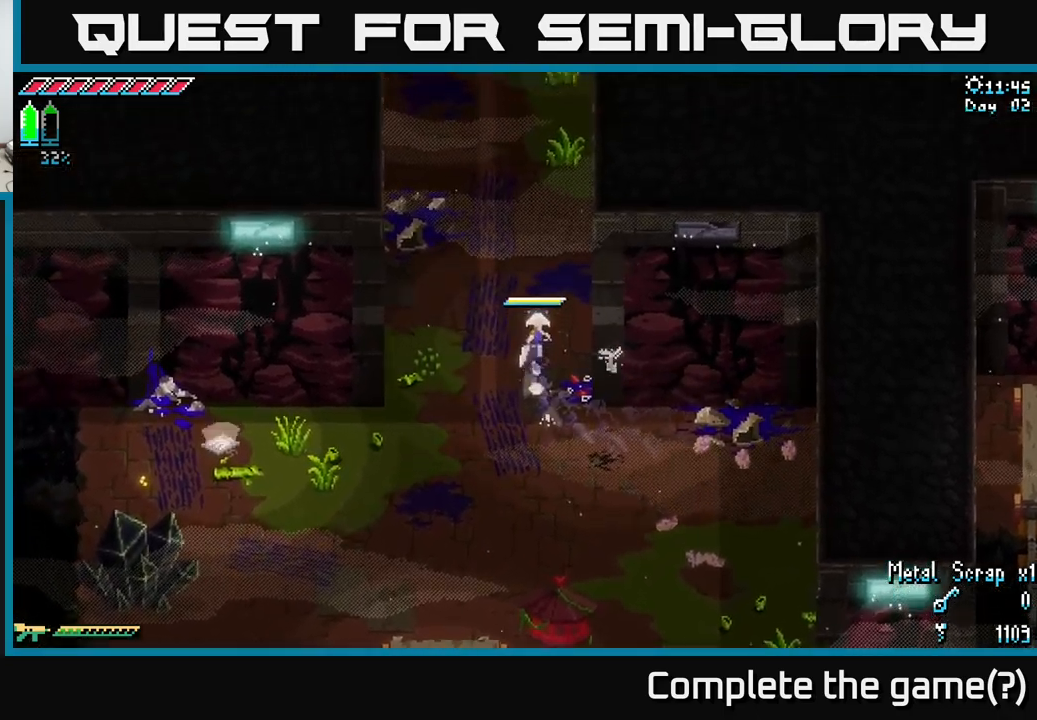
{"buttons": ["X"], "left_stick": "up-left", "right_stick": "center", "events": [[316, "left_stick", "up-left"]]}
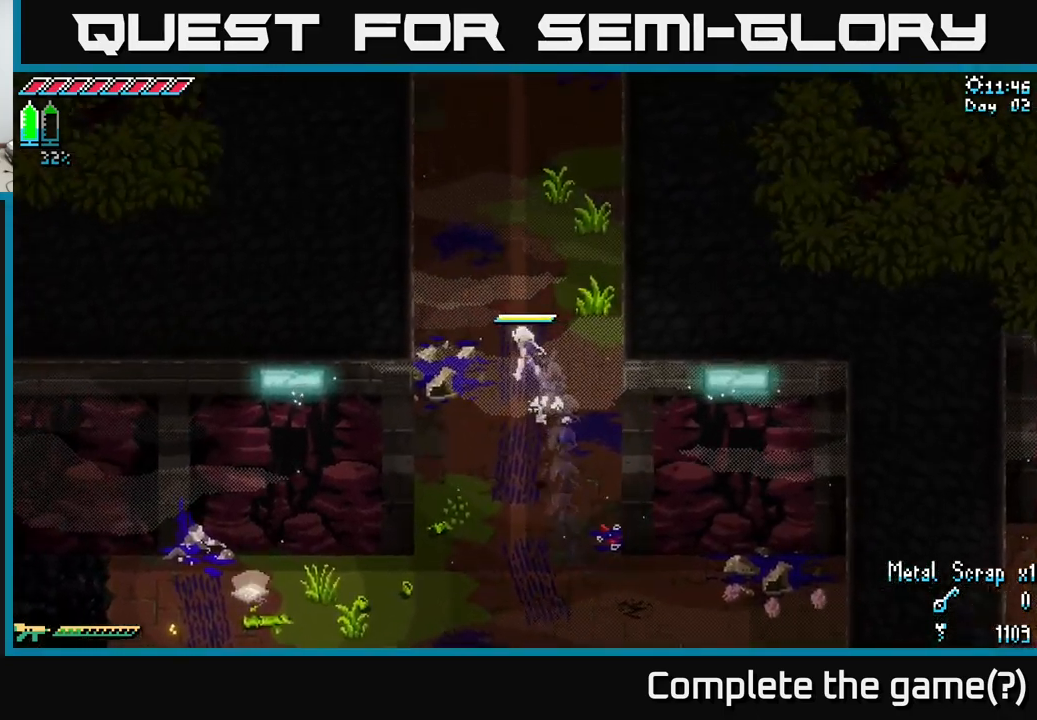
{"buttons": [], "left_stick": "down", "right_stick": "center", "events": [[83, "X", "up"], [100, "left_stick", "center"], [500, "left_stick", "down"]]}
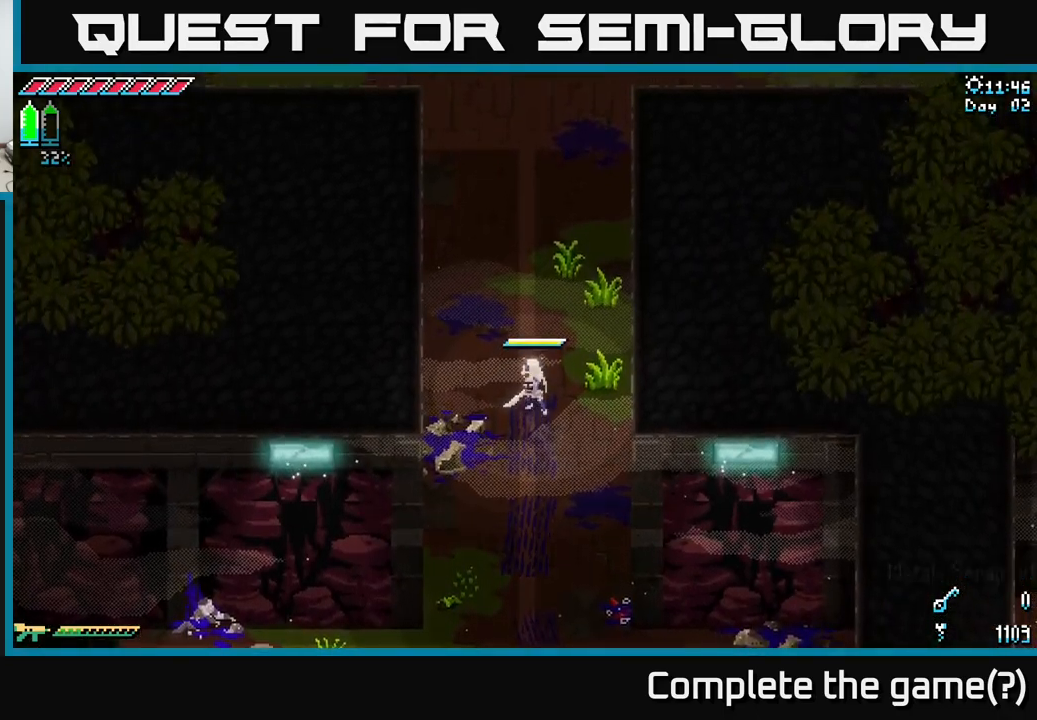
{"buttons": [], "left_stick": "down", "right_stick": "up-left", "events": [[100, "right_stick", "left"], [150, "right_stick", "up-left"]]}
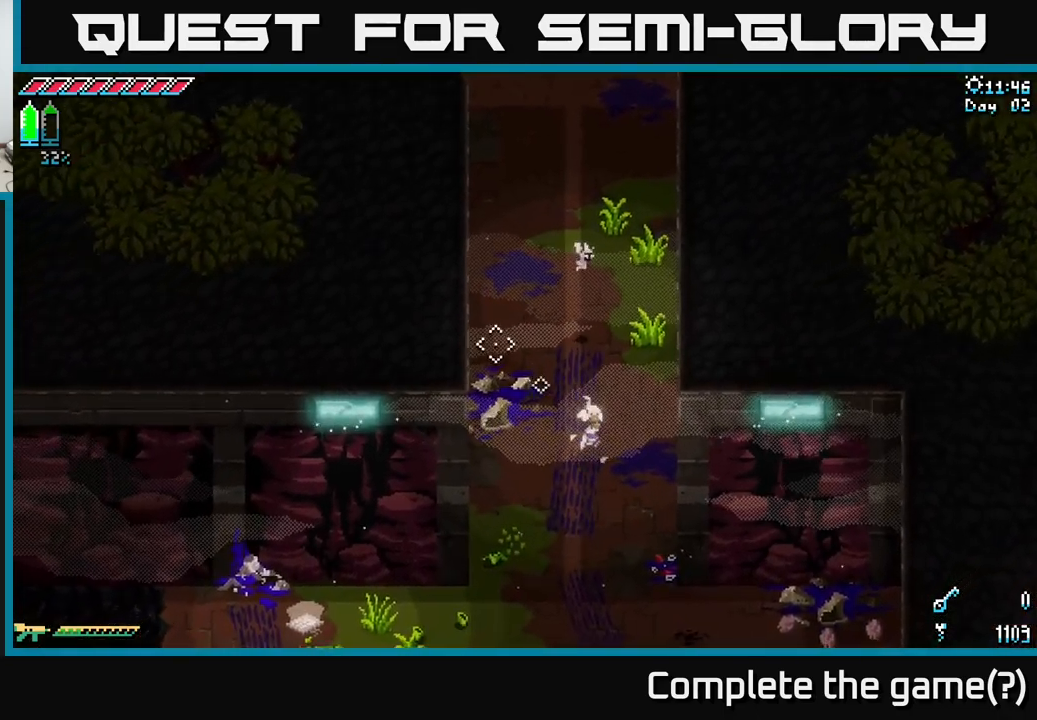
{"buttons": [], "left_stick": "up-right", "right_stick": "left", "events": [[133, "left_stick", "down-right"], [150, "right_stick", "up"], [250, "left_stick", "right"], [333, "right_stick", "left"], [400, "left_stick", "up-right"]]}
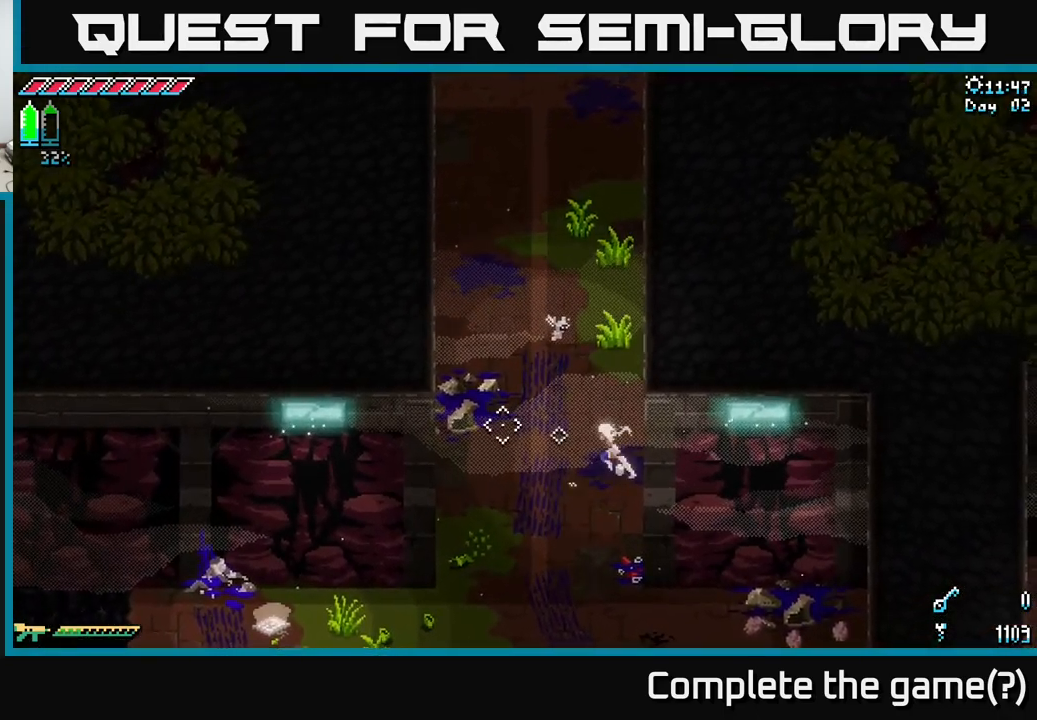
{"buttons": ["X"], "left_stick": "up", "right_stick": "center", "events": [[16, "left_stick", "center"], [233, "right_stick", "center"], [450, "X", "down"], [450, "left_stick", "up-left"], [500, "left_stick", "up"]]}
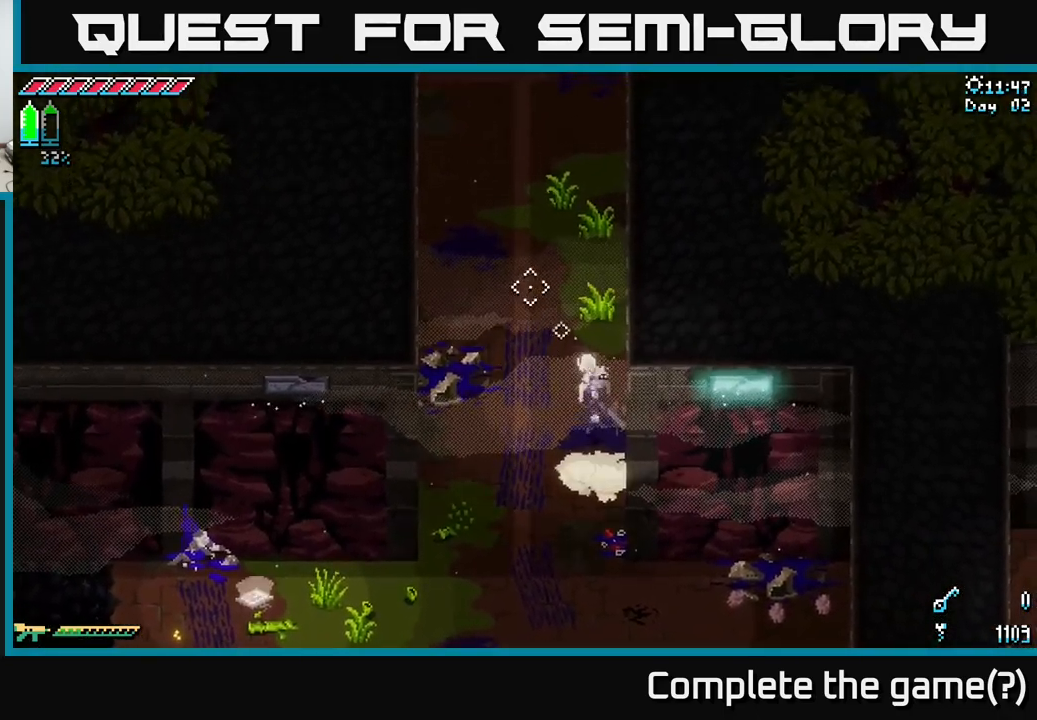
{"buttons": ["X"], "left_stick": "up", "right_stick": "center", "events": []}
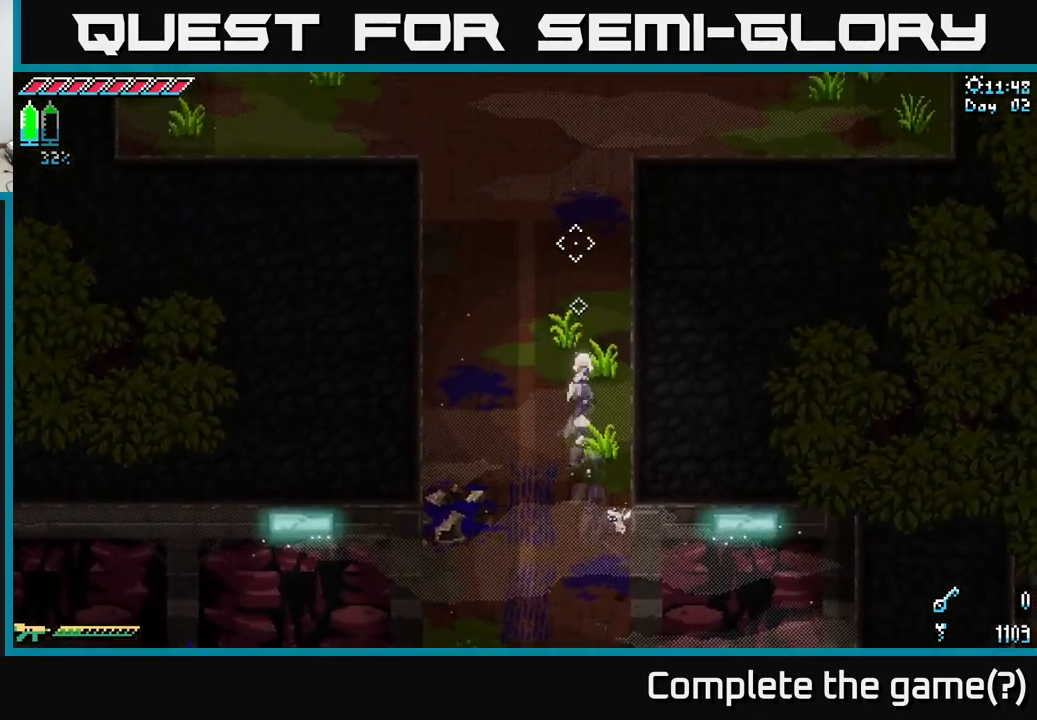
{"buttons": ["X"], "left_stick": "up", "right_stick": "center", "events": [[250, "left_stick", "up-left"], [400, "left_stick", "up"]]}
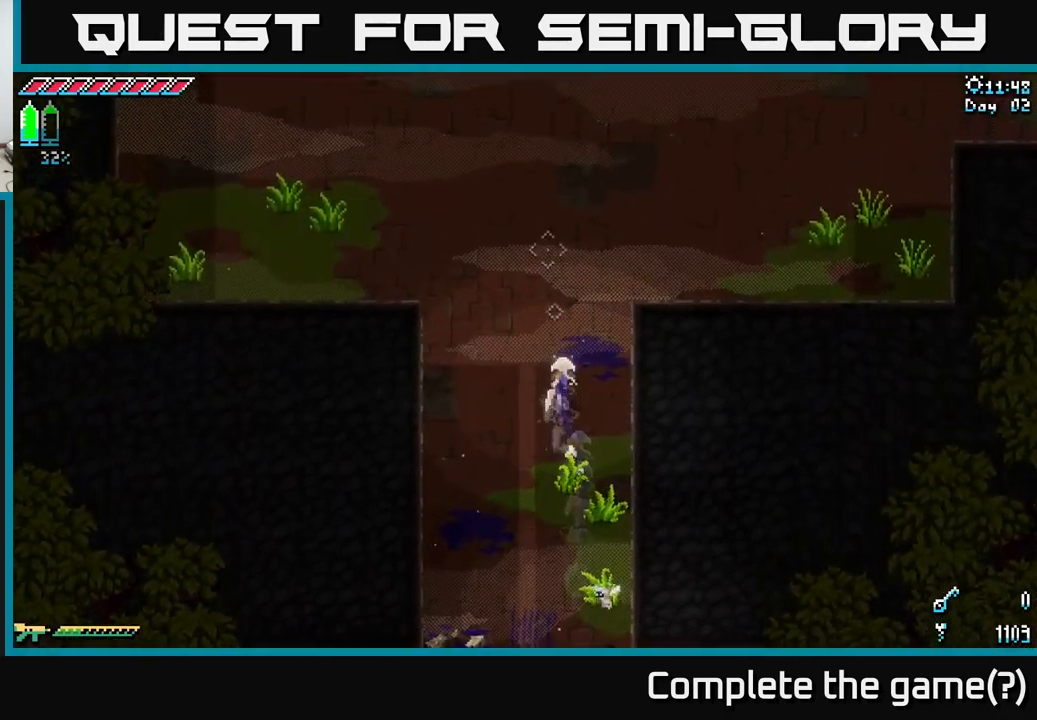
{"buttons": [], "left_stick": "up-right", "right_stick": "center", "events": [[266, "X", "up"], [383, "left_stick", "up-right"]]}
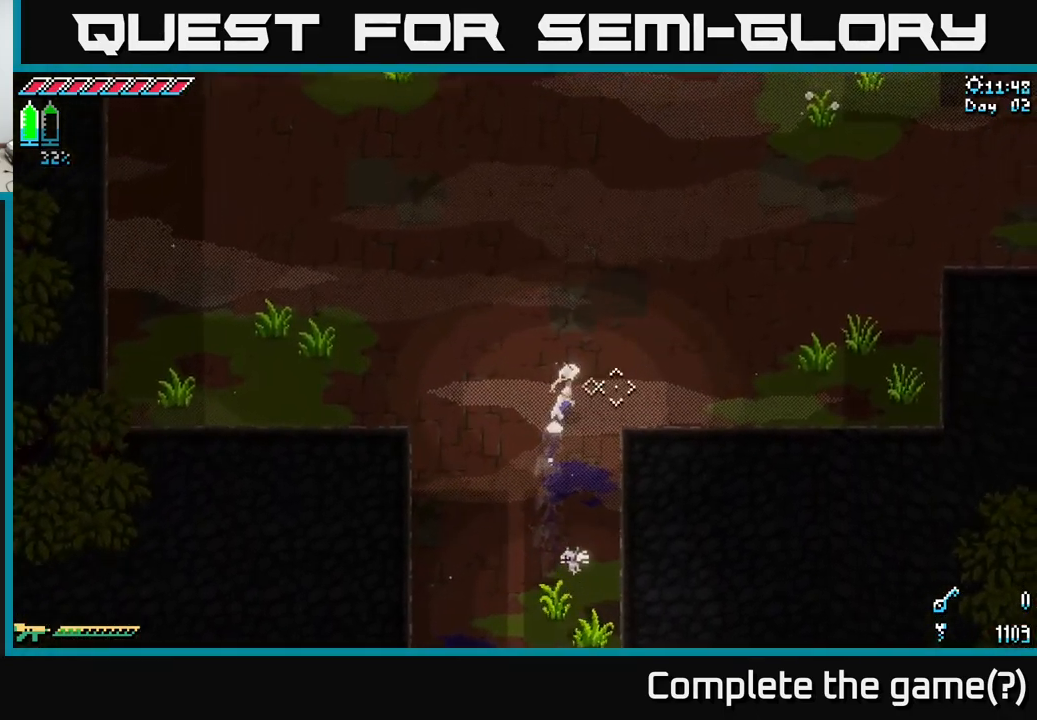
{"buttons": [], "left_stick": "right", "right_stick": "right", "events": [[16, "right_stick", "right"], [200, "left_stick", "right"]]}
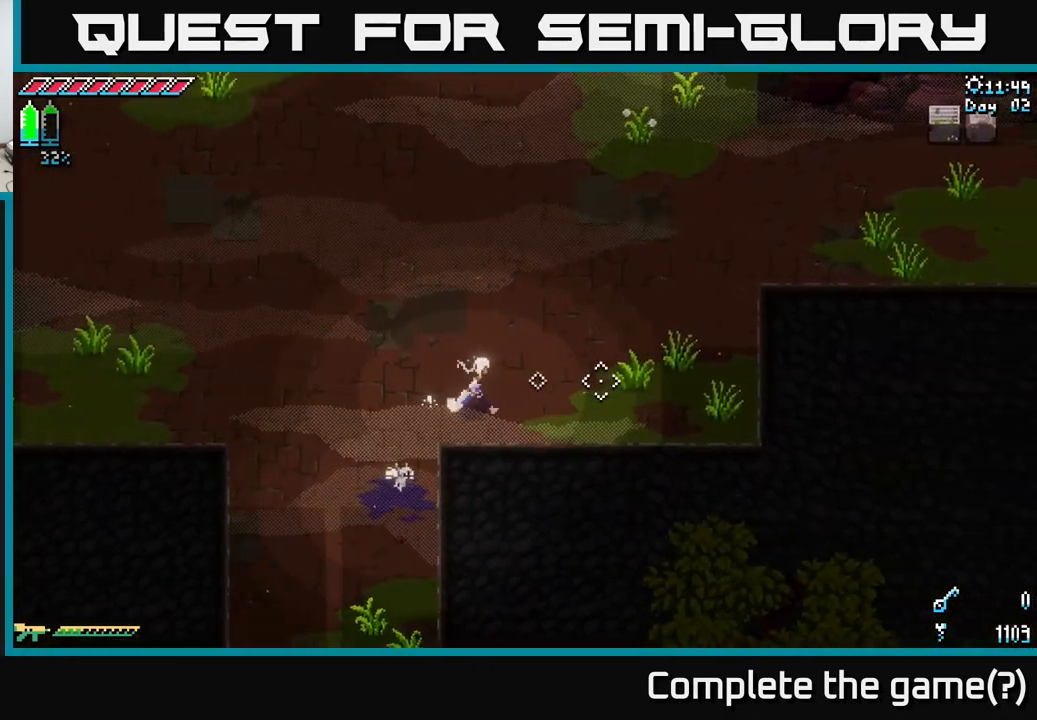
{"buttons": ["X"], "left_stick": "up-right", "right_stick": "center", "events": [[167, "right_stick", "center"], [267, "left_stick", "up-right"], [333, "X", "down"]]}
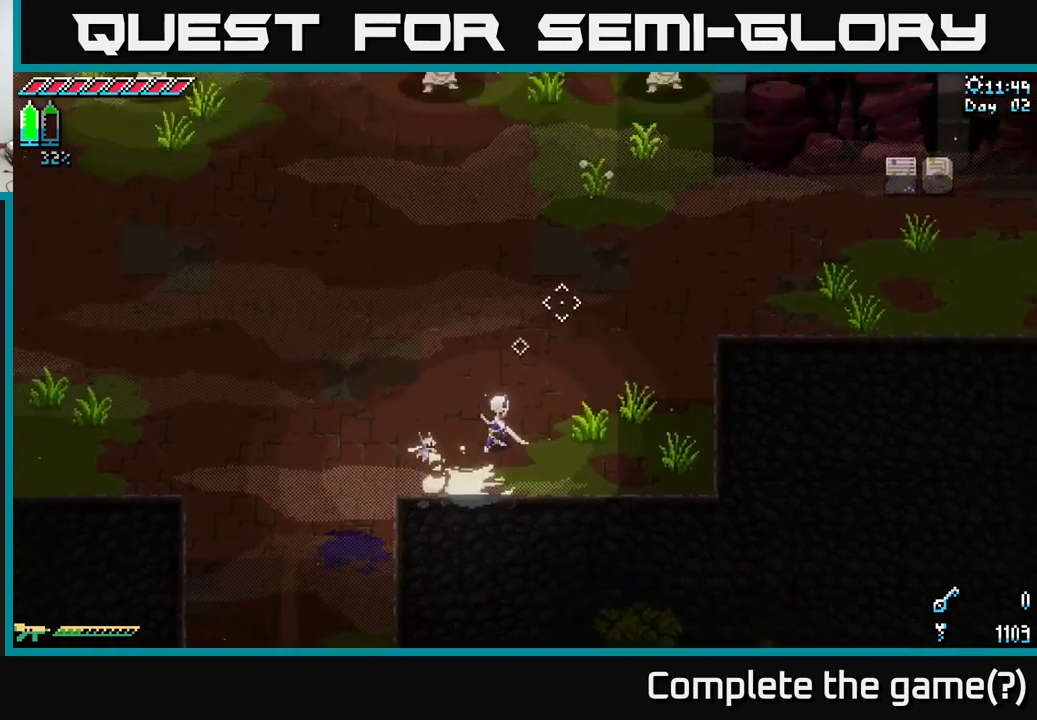
{"buttons": [], "left_stick": "center", "right_stick": "center", "events": [[317, "left_stick", "right"], [433, "X", "up"], [483, "left_stick", "center"]]}
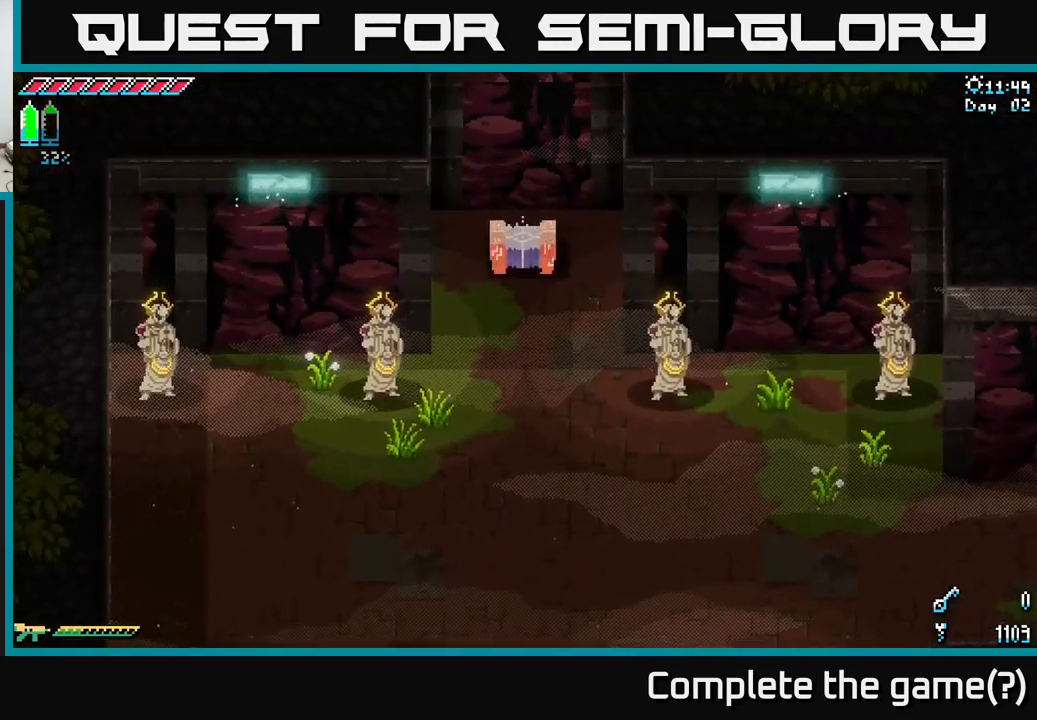
{"buttons": [], "left_stick": "center", "right_stick": "center", "events": []}
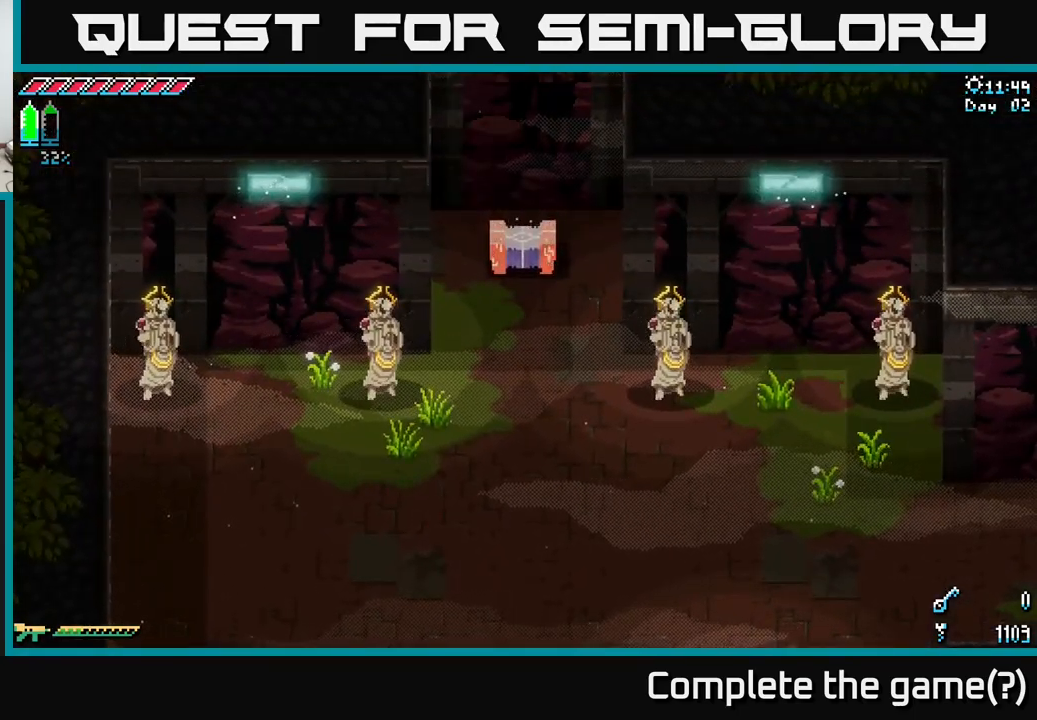
{"buttons": [], "left_stick": "center", "right_stick": "center", "events": []}
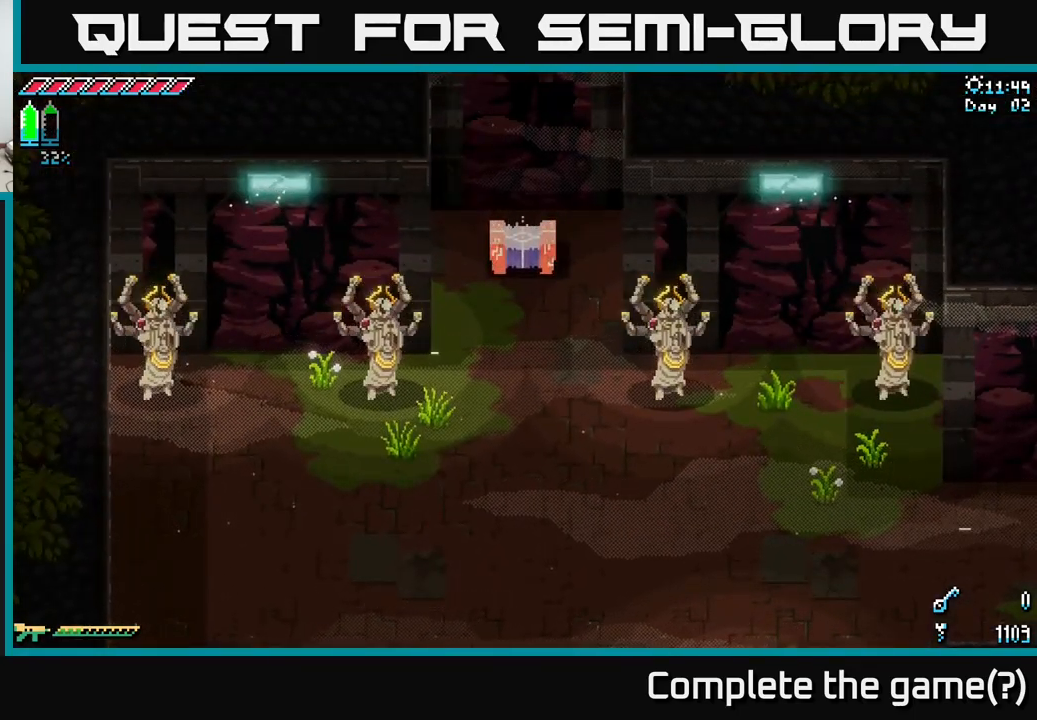
{"buttons": [], "left_stick": "center", "right_stick": "center", "events": []}
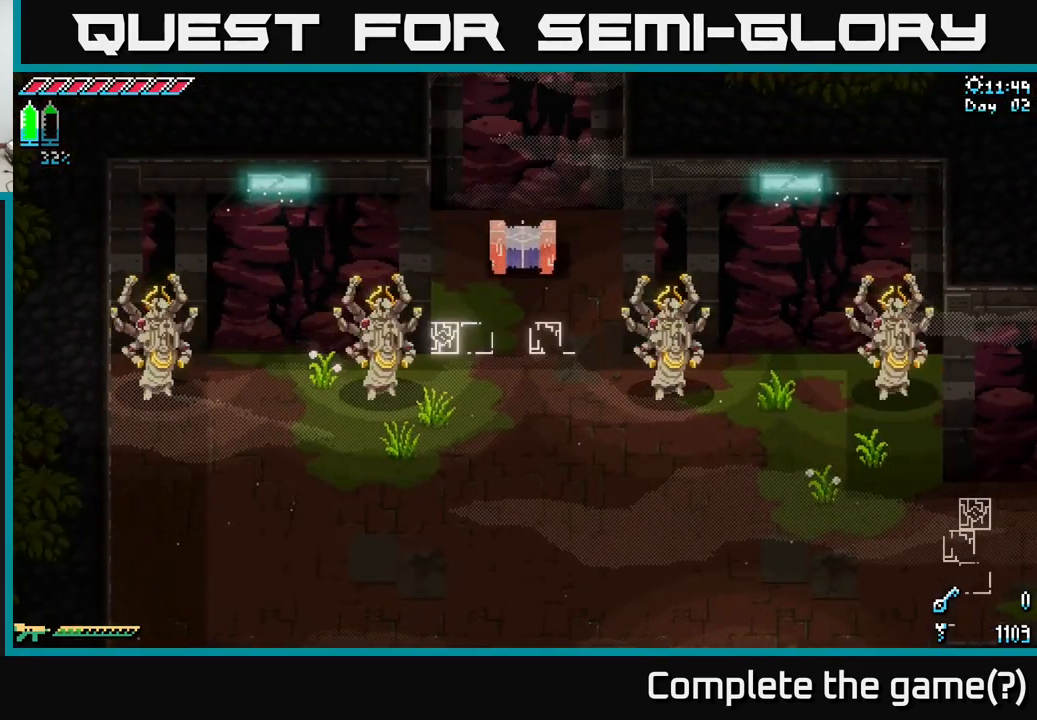
{"buttons": [], "left_stick": "center", "right_stick": "center", "events": []}
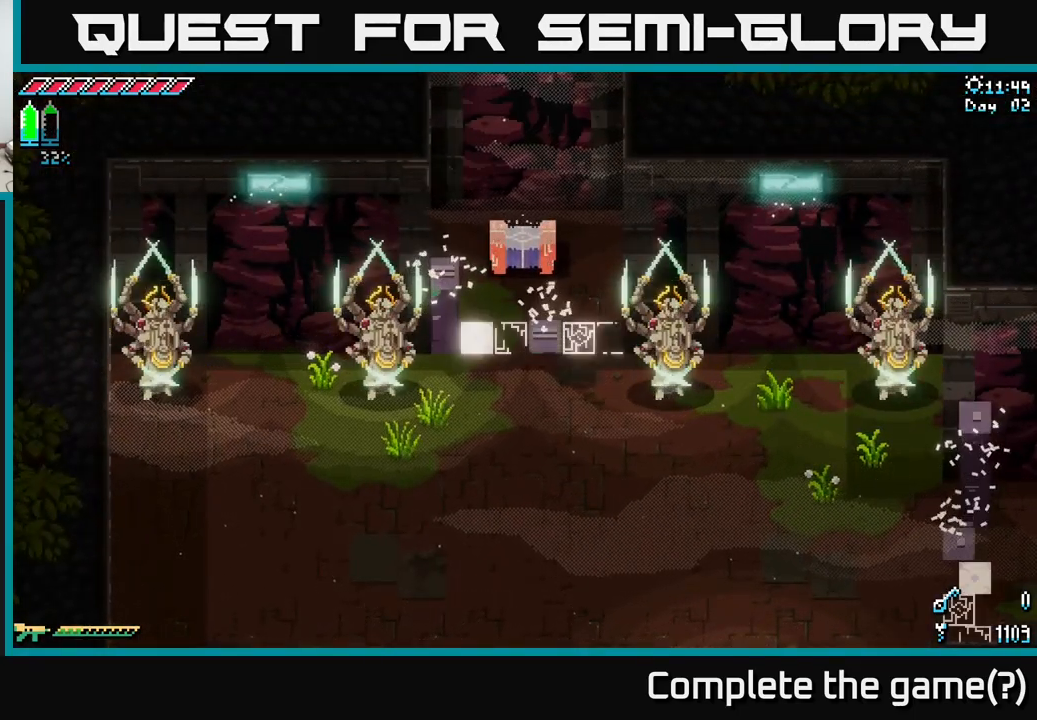
{"buttons": [], "left_stick": "center", "right_stick": "center", "events": []}
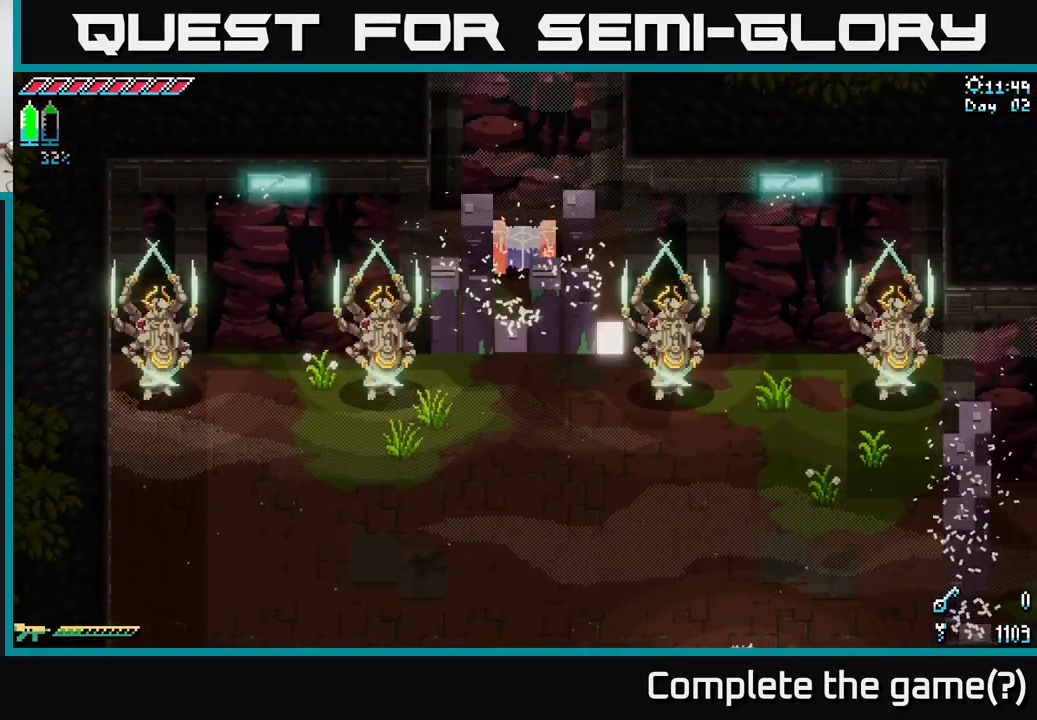
{"buttons": [], "left_stick": "center", "right_stick": "center", "events": [[250, "left_stick", "left"], [467, "left_stick", "center"]]}
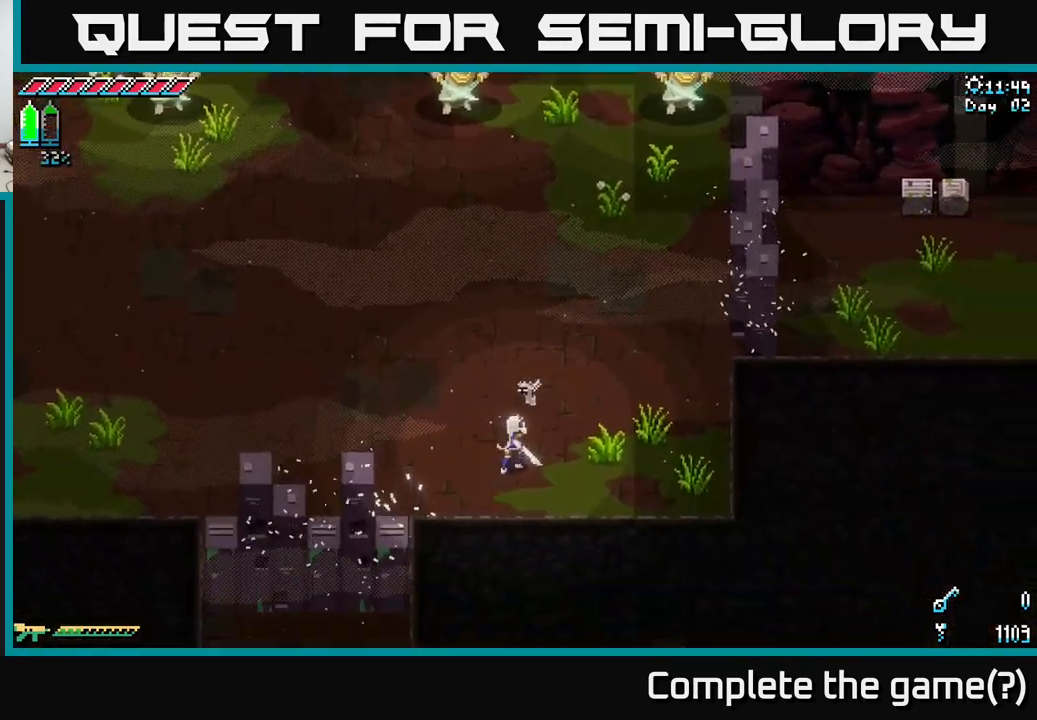
{"buttons": ["X"], "left_stick": "up-right", "right_stick": "center", "events": [[50, "left_stick", "up"], [350, "X", "down"], [350, "left_stick", "up-right"]]}
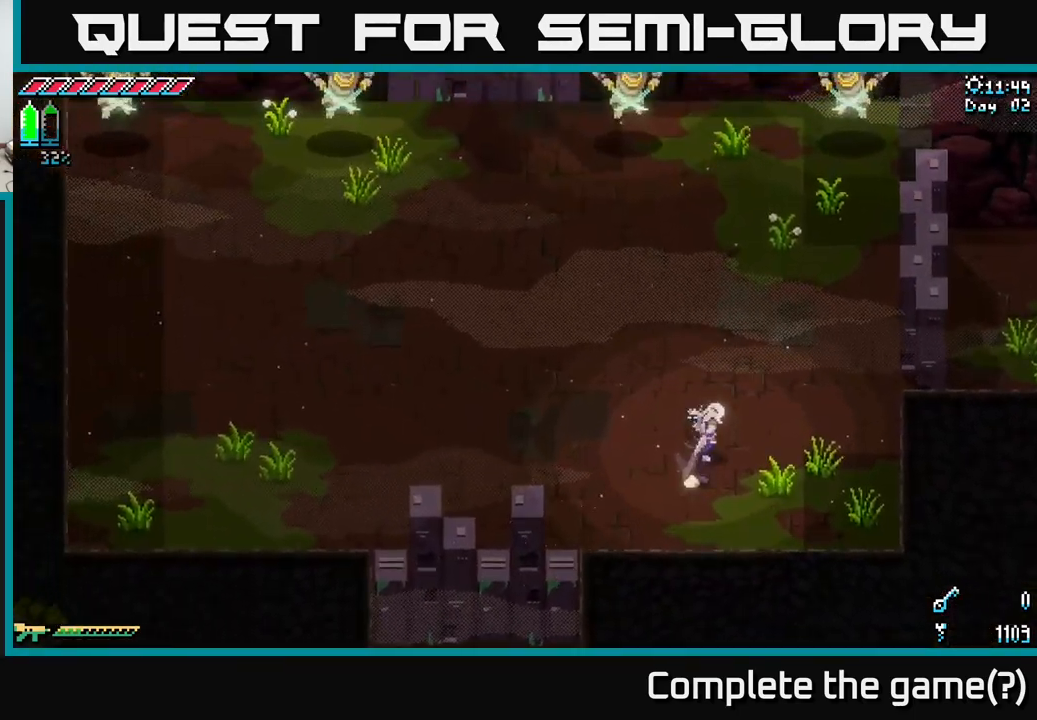
{"buttons": ["A", "X"], "left_stick": "up", "right_stick": "center", "events": [[83, "left_stick", "up-left"], [217, "left_stick", "up"], [500, "A", "down"]]}
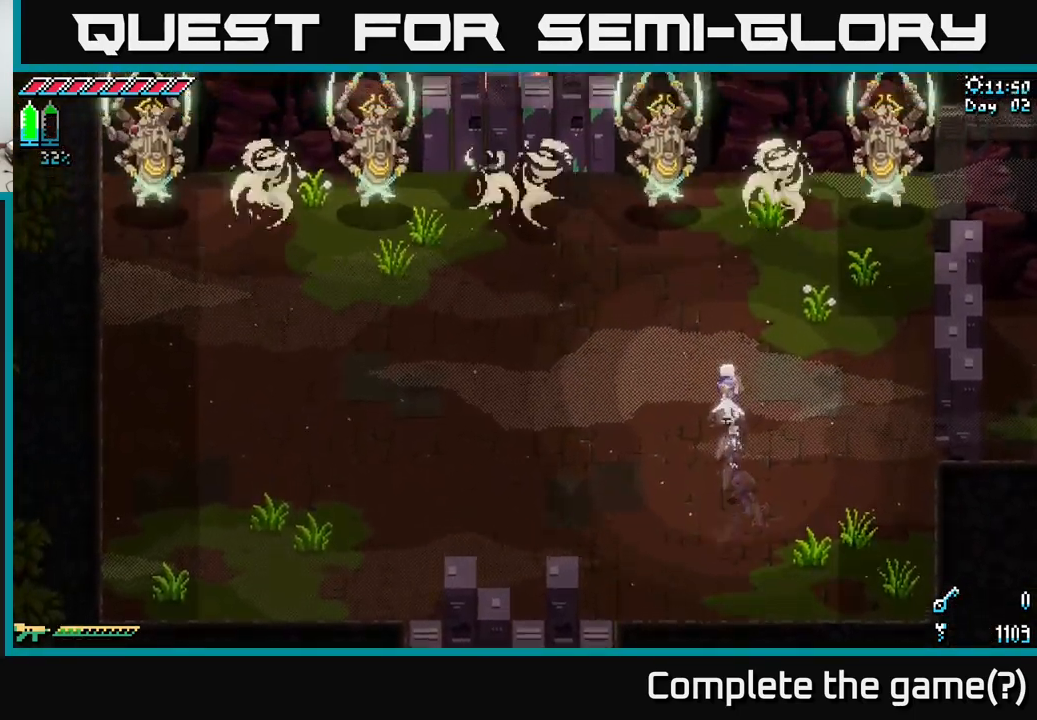
{"buttons": [], "left_stick": "center", "right_stick": "center", "events": [[166, "R2", "down"], [183, "A", "up"], [183, "X", "up"], [249, "R2", "up"], [333, "left_stick", "center"]]}
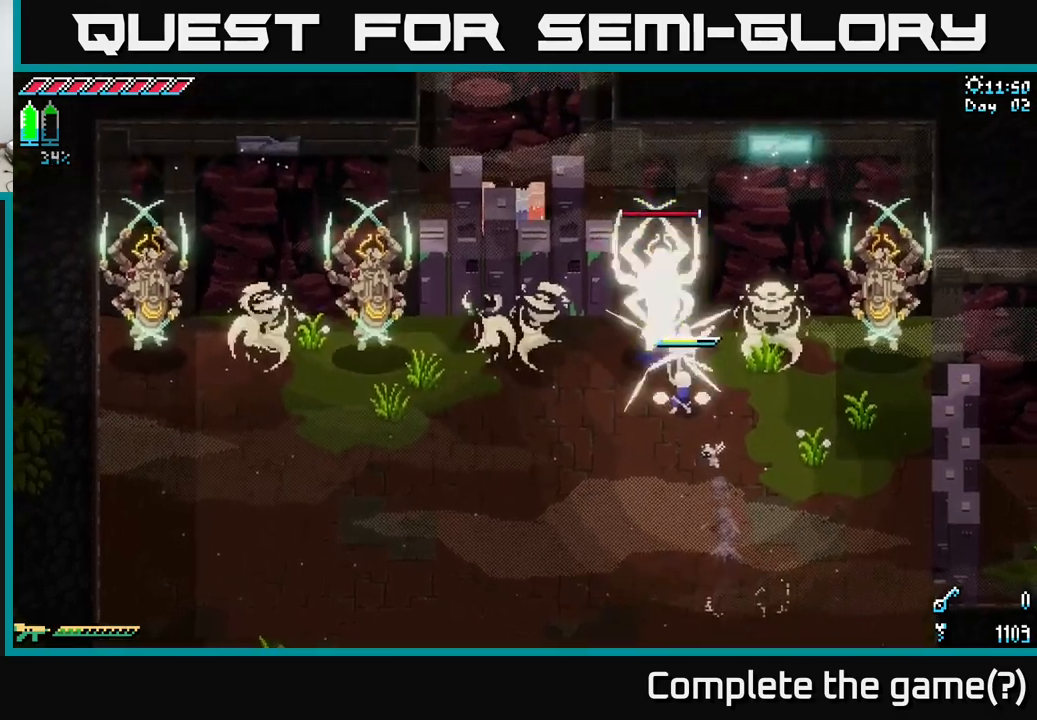
{"buttons": [], "left_stick": "center", "right_stick": "center", "events": [[267, "R2", "down"], [367, "R2", "up"]]}
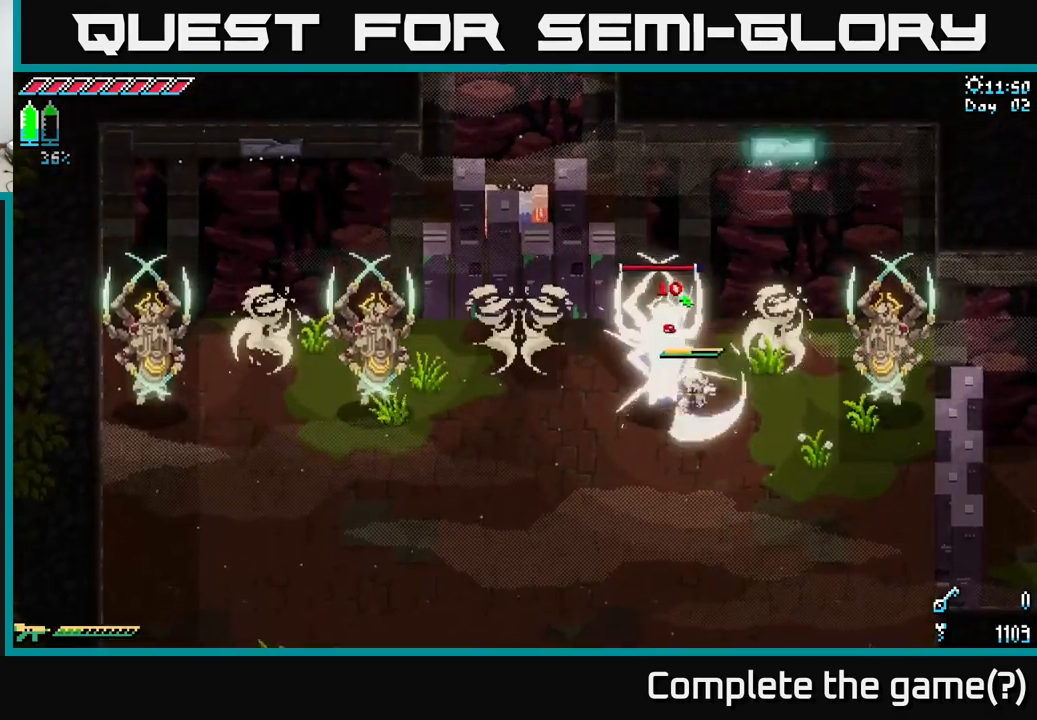
{"buttons": ["A"], "left_stick": "left", "right_stick": "center", "events": [[17, "left_stick", "down"], [117, "X", "down"], [184, "left_stick", "down-left"], [384, "A", "down"], [417, "X", "up"], [417, "left_stick", "left"]]}
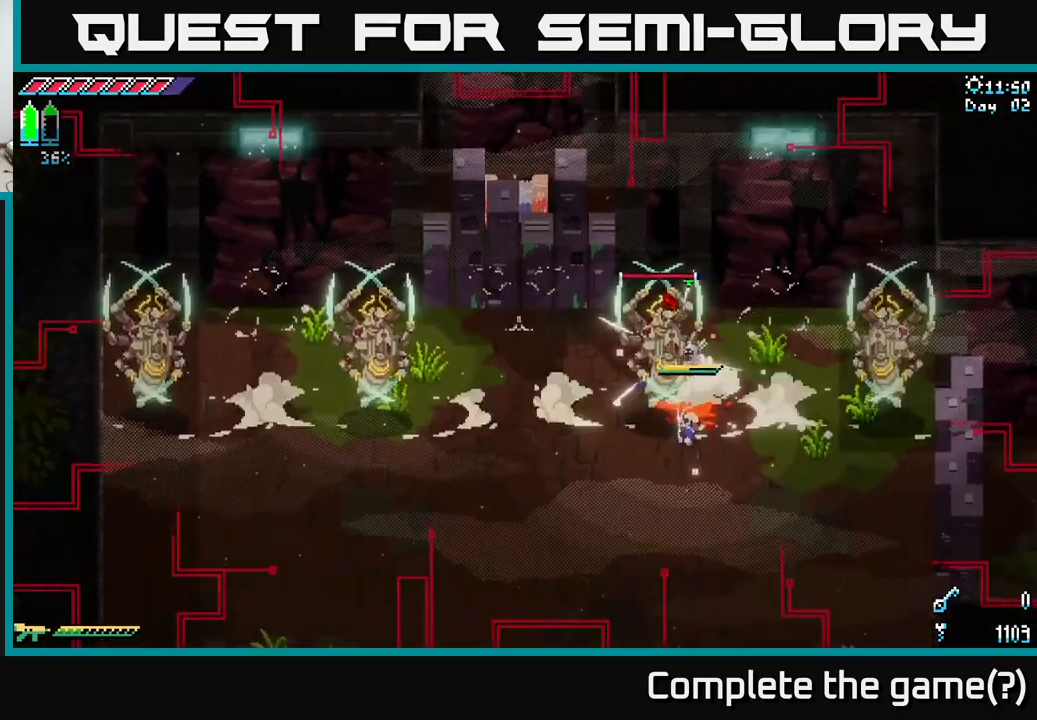
{"buttons": [], "left_stick": "down-left", "right_stick": "center", "events": [[17, "X", "down"], [34, "A", "up"], [100, "X", "up"], [284, "A", "down"], [317, "left_stick", "down-left"], [384, "R2", "down"], [400, "A", "up"], [450, "R2", "up"]]}
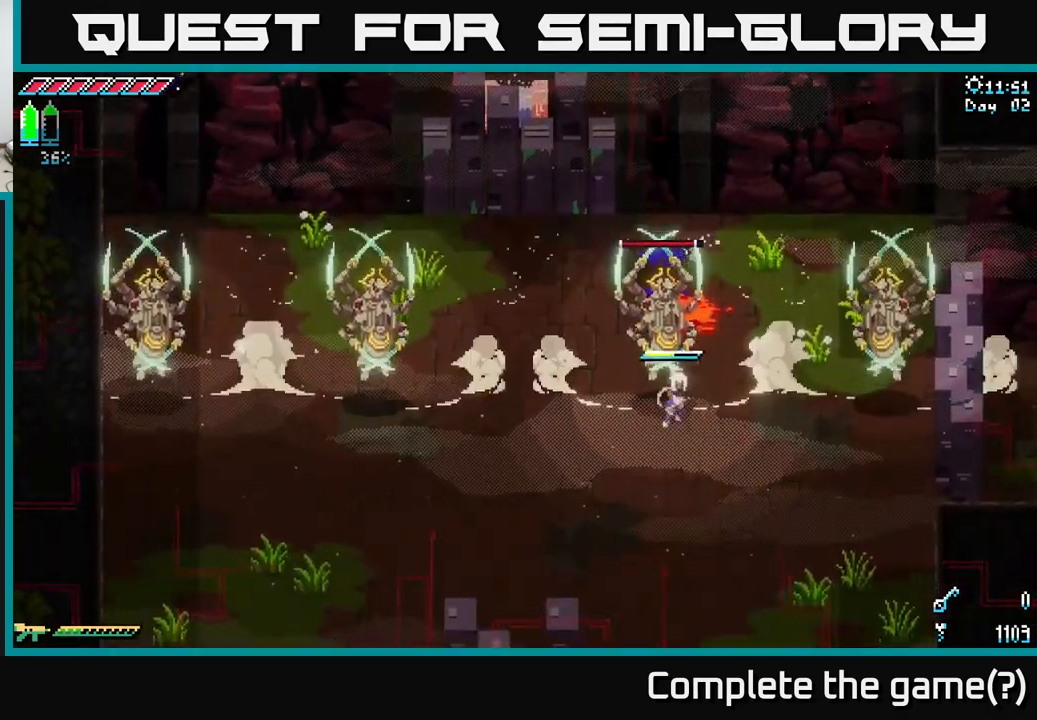
{"buttons": ["X"], "left_stick": "left", "right_stick": "center", "events": [[117, "X", "down"], [400, "left_stick", "left"]]}
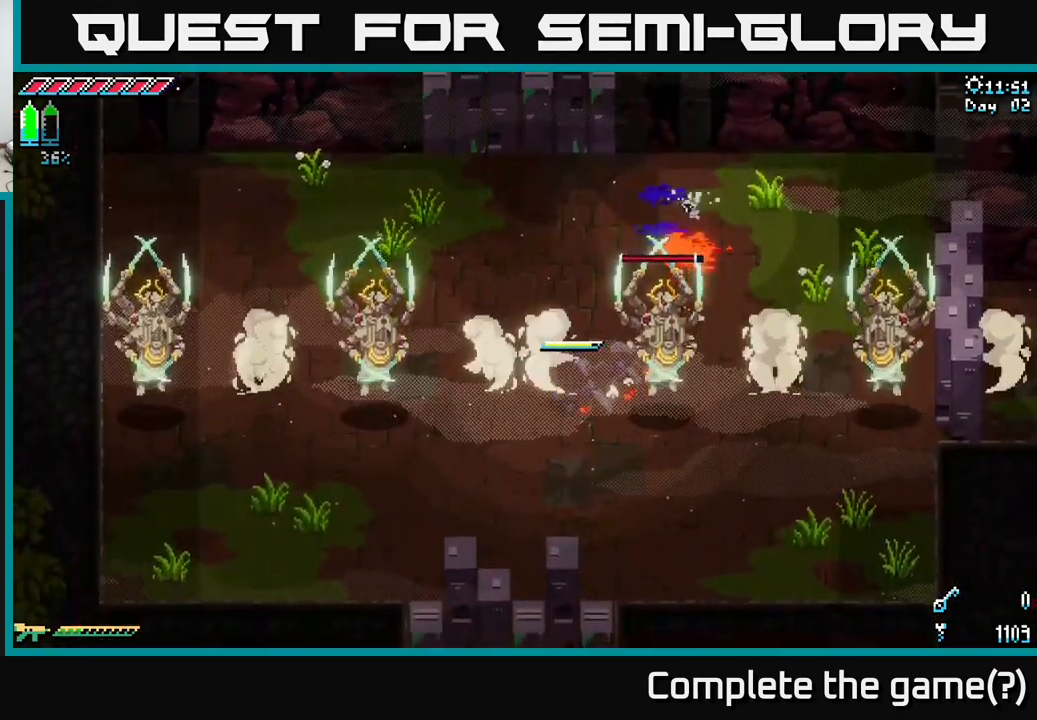
{"buttons": [], "left_stick": "right", "right_stick": "center", "events": [[17, "left_stick", "up-left"], [284, "left_stick", "up"], [317, "X", "up"], [484, "left_stick", "right"]]}